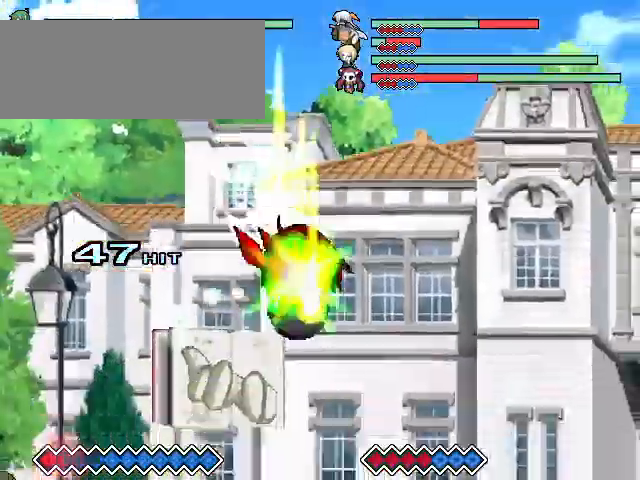
Gameplay with keyboard; each line is a JSON object with the keys held at the frame after it. "events" lists presses ("down") and releases ("up") of "c", "down", "left", "right", "up", "x" and "z" between this image and that frame as [ms after this image, input, new state], when the widget could be followed in between. No other keys are recorded. Mouse input is not recorded. Not read: other_keys.
{"keys": [], "events": []}
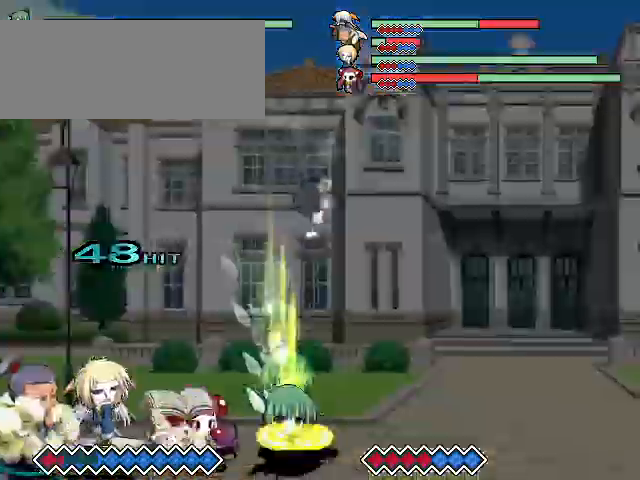
{"keys": [], "events": []}
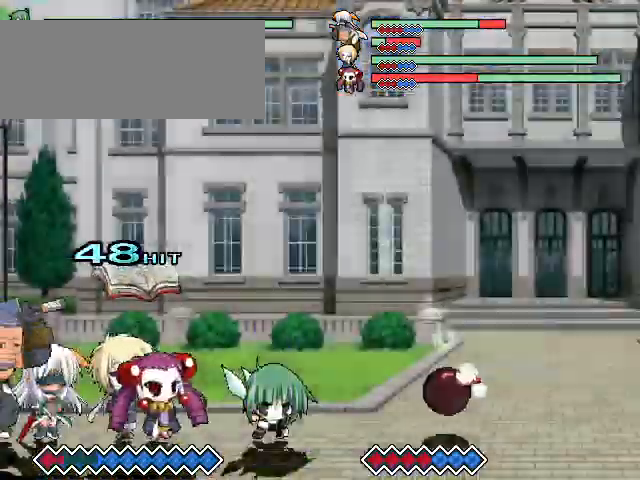
{"keys": ["c"], "events": [[333, "c", "down"]]}
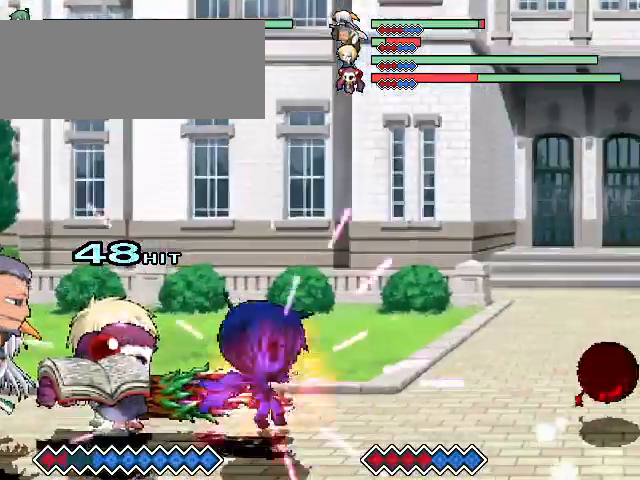
{"keys": [], "events": [[67, "right", "down"], [333, "right", "up"], [467, "c", "up"]]}
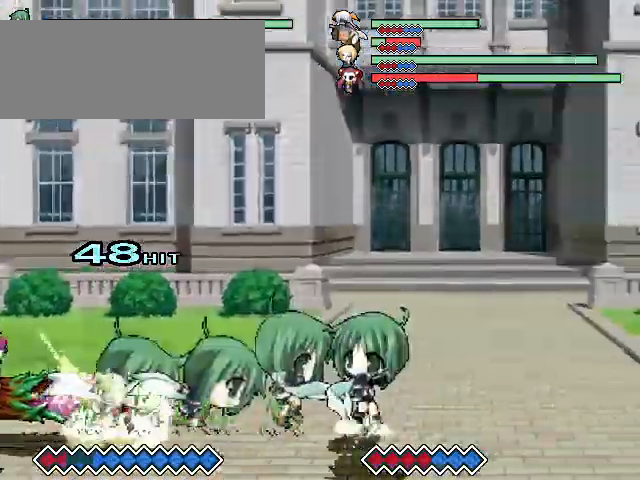
{"keys": ["c"], "events": [[333, "c", "down"]]}
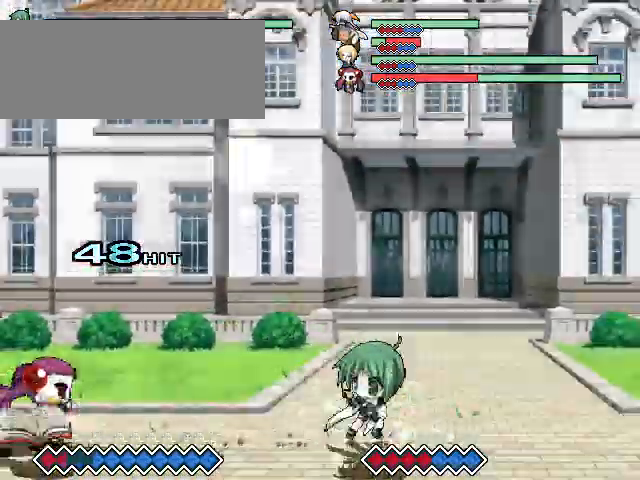
{"keys": ["c"], "events": [[267, "c", "up"], [467, "c", "down"]]}
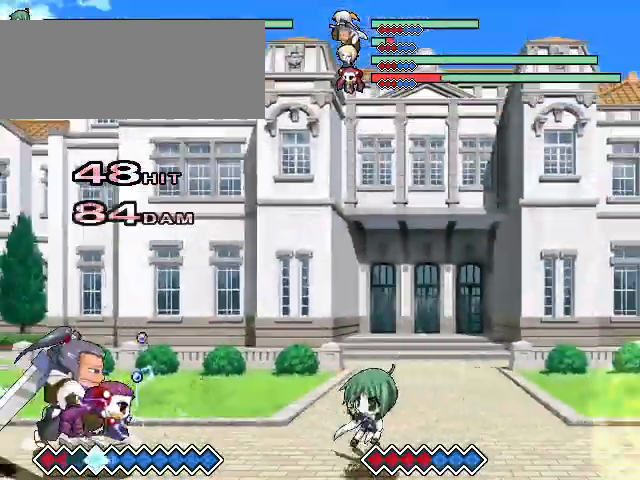
{"keys": ["c", "right"], "events": [[133, "c", "up"], [200, "c", "down"], [333, "right", "down"]]}
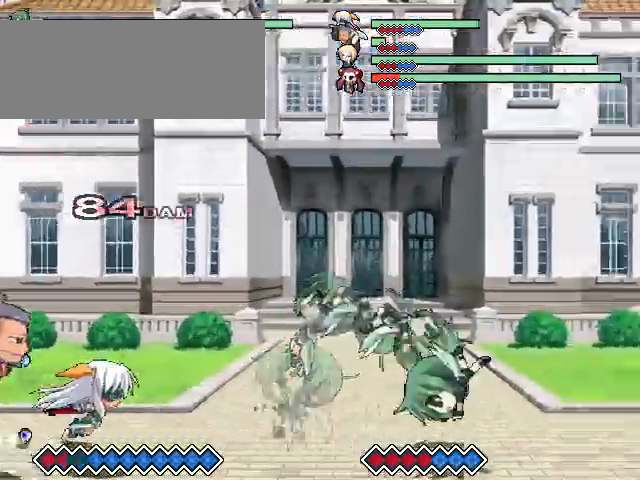
{"keys": [], "events": [[67, "right", "up"], [133, "c", "up"]]}
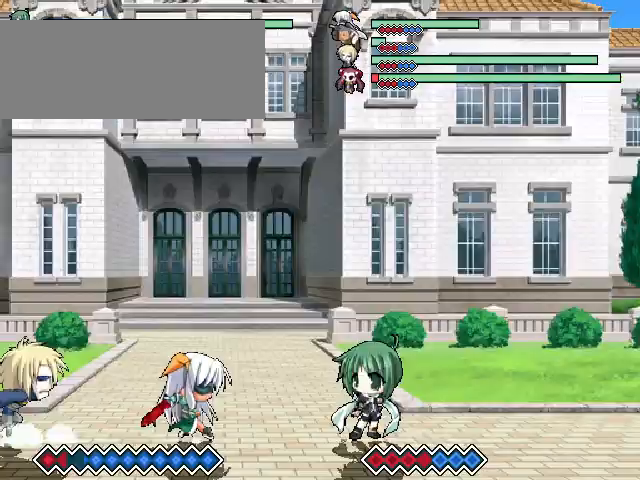
{"keys": [], "events": [[33, "up", "down"], [167, "up", "up"], [200, "c", "down"], [267, "c", "up"], [333, "x", "down"], [467, "x", "up"]]}
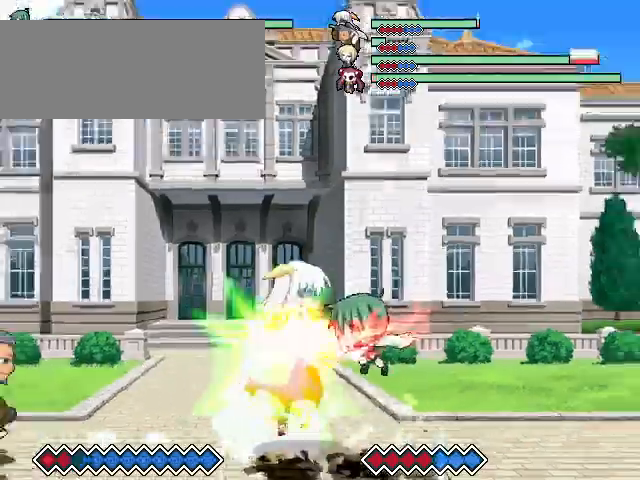
{"keys": [], "events": []}
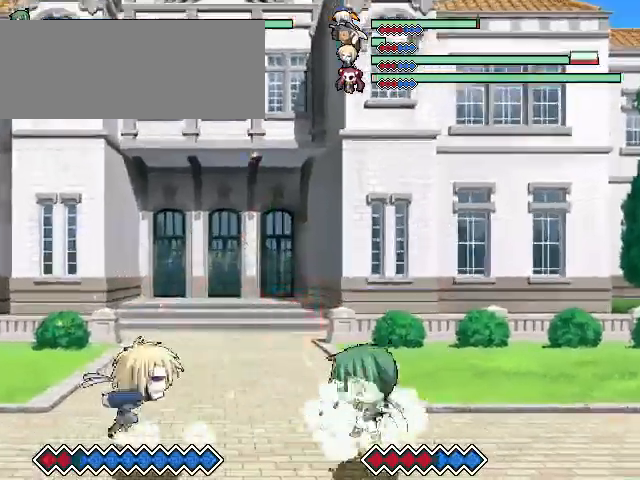
{"keys": ["z"], "events": [[100, "left", "down"], [167, "left", "up"], [233, "left", "down"], [267, "z", "down"], [300, "left", "up"], [367, "z", "up"], [467, "z", "down"]]}
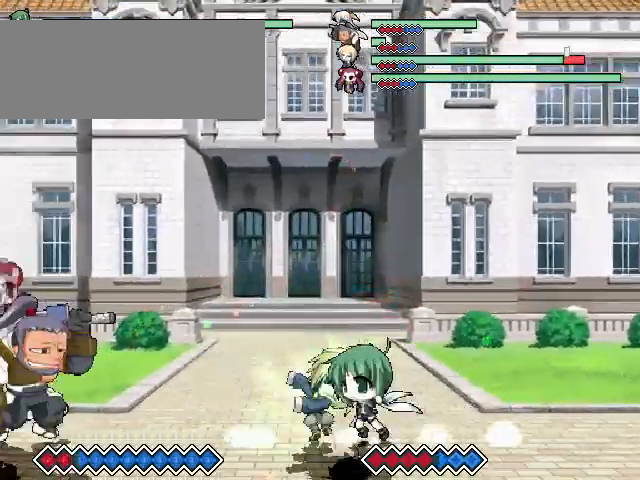
{"keys": ["left"], "events": [[33, "z", "up"], [133, "z", "down"], [233, "z", "up"], [367, "z", "down"], [467, "z", "up"], [500, "left", "down"]]}
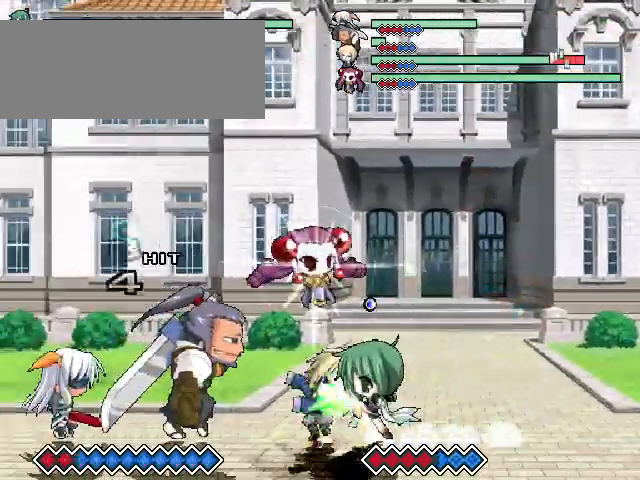
{"keys": ["left"], "events": [[167, "z", "down"], [367, "z", "up"]]}
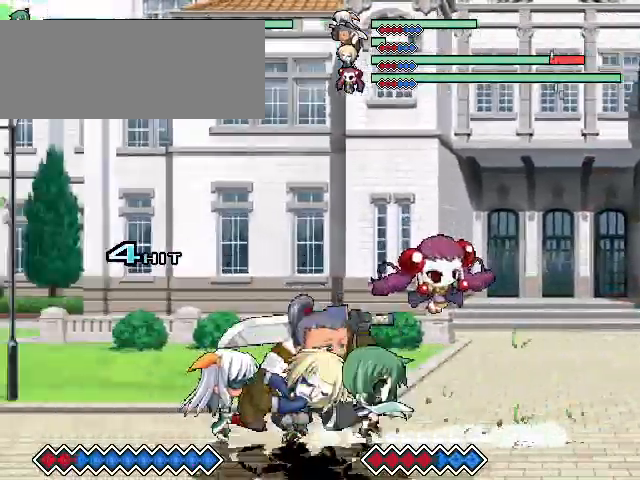
{"keys": ["down"], "events": [[67, "left", "up"], [333, "down", "down"]]}
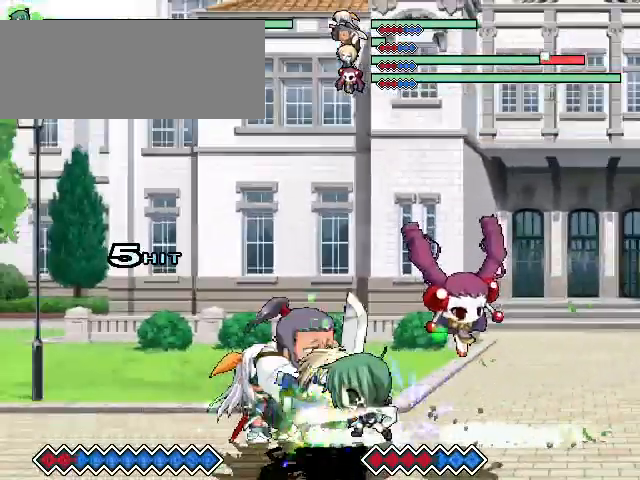
{"keys": ["up"], "events": [[167, "z", "down"], [367, "down", "up"], [367, "z", "up"], [433, "up", "down"]]}
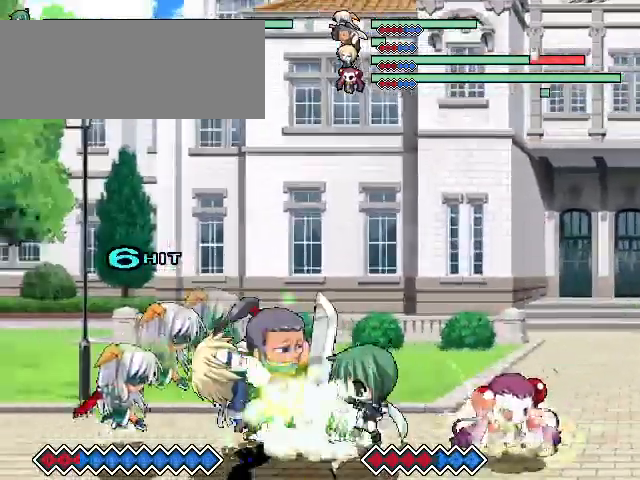
{"keys": ["z"], "events": [[233, "up", "up"], [300, "z", "down"], [367, "z", "up"], [467, "z", "down"]]}
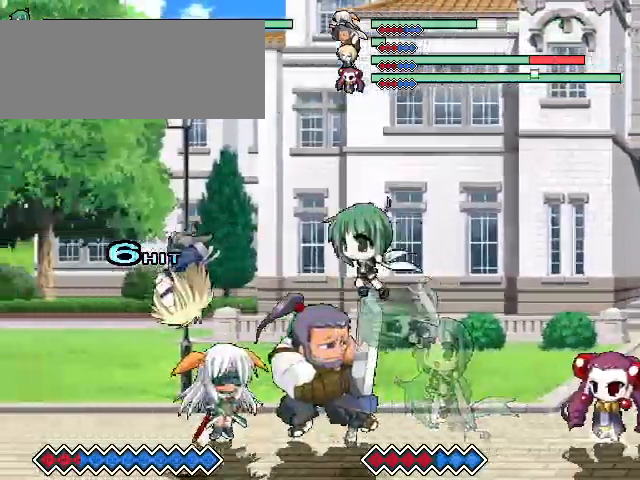
{"keys": ["z"], "events": [[67, "z", "up"], [133, "z", "down"], [167, "z", "up"], [300, "z", "down"], [367, "z", "up"], [467, "z", "down"]]}
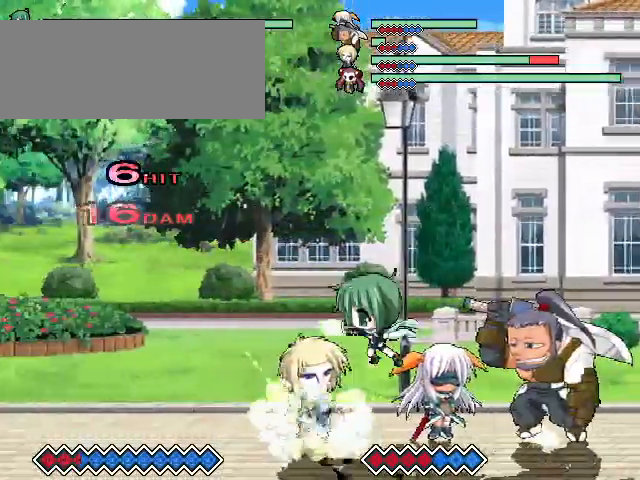
{"keys": [], "events": [[33, "z", "up"], [167, "z", "down"], [233, "z", "up"], [433, "z", "down"], [500, "z", "up"]]}
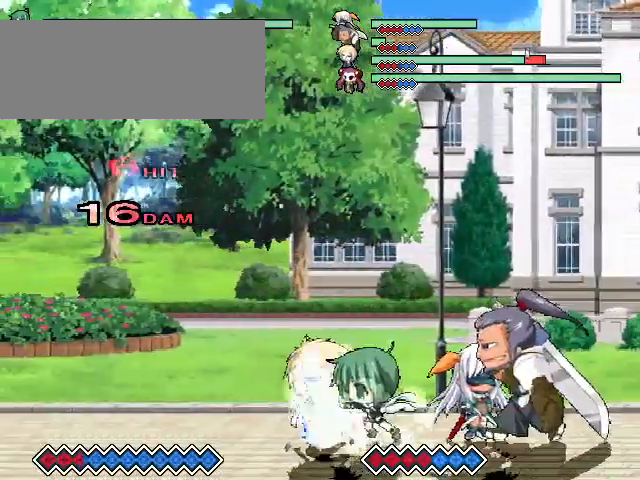
{"keys": ["z"], "events": [[67, "z", "down"], [167, "z", "up"], [267, "z", "down"], [367, "z", "up"], [467, "z", "down"]]}
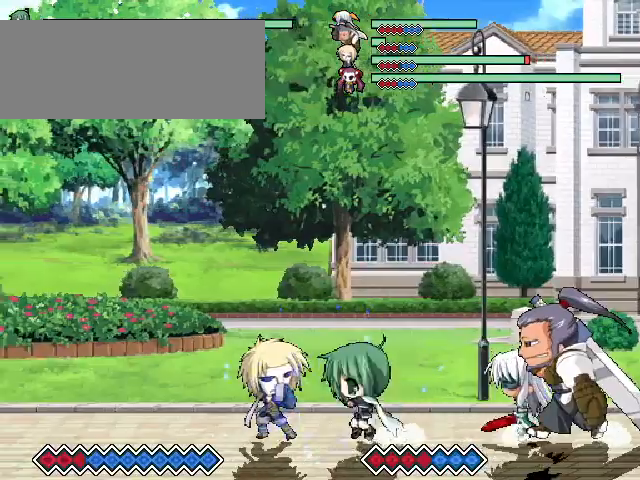
{"keys": ["left"], "events": [[67, "z", "up"], [200, "left", "down"], [300, "z", "down"], [467, "z", "up"]]}
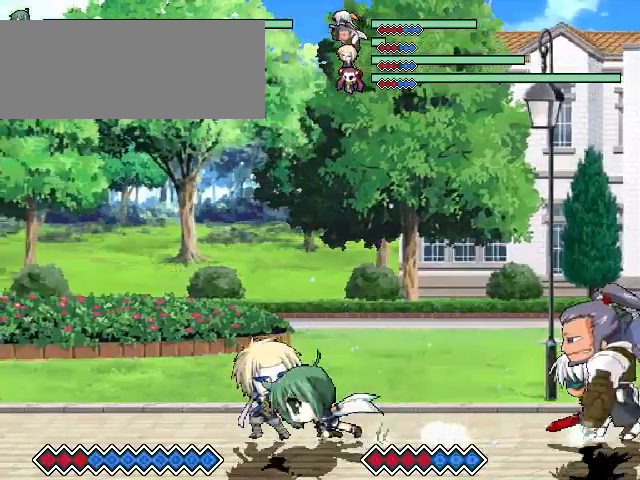
{"keys": [], "events": [[200, "left", "up"]]}
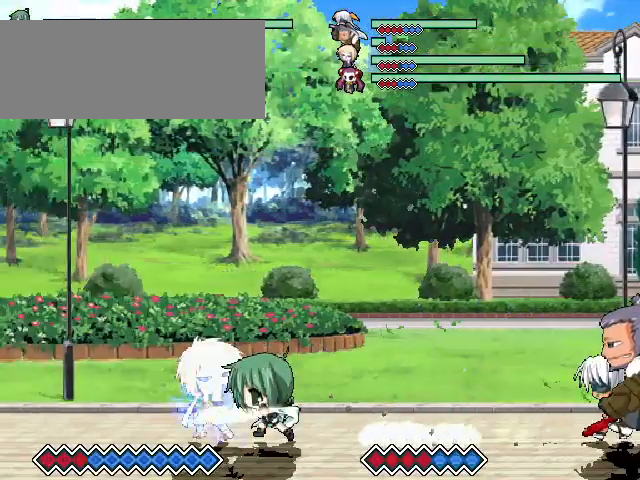
{"keys": [], "events": [[267, "x", "down"], [467, "x", "up"]]}
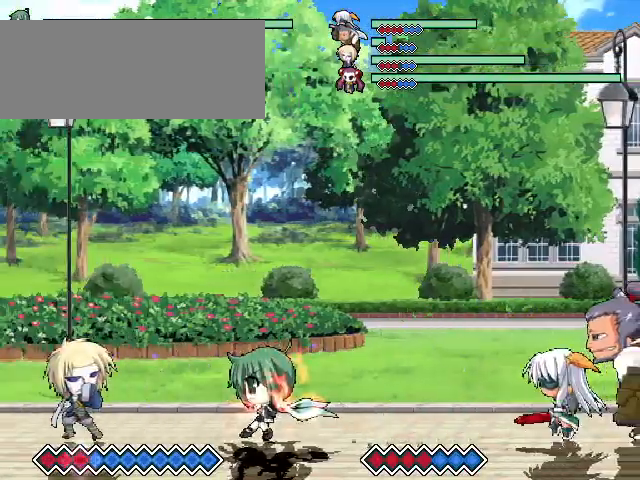
{"keys": [], "events": [[167, "left", "down"], [233, "left", "up"], [300, "left", "down"], [400, "left", "up"]]}
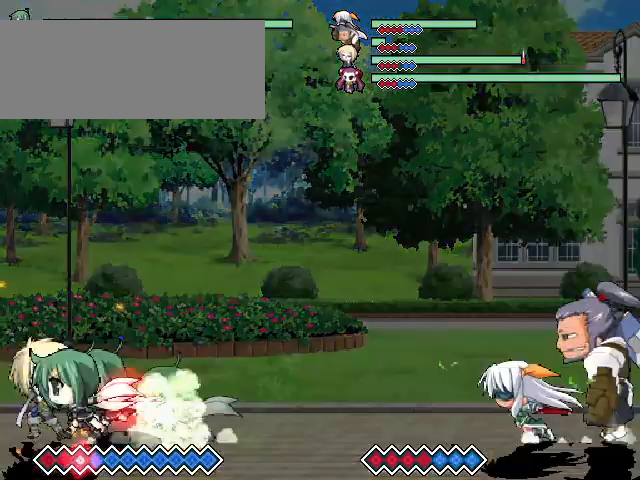
{"keys": [], "events": [[133, "z", "down"], [233, "z", "up"], [367, "z", "down"], [467, "z", "up"]]}
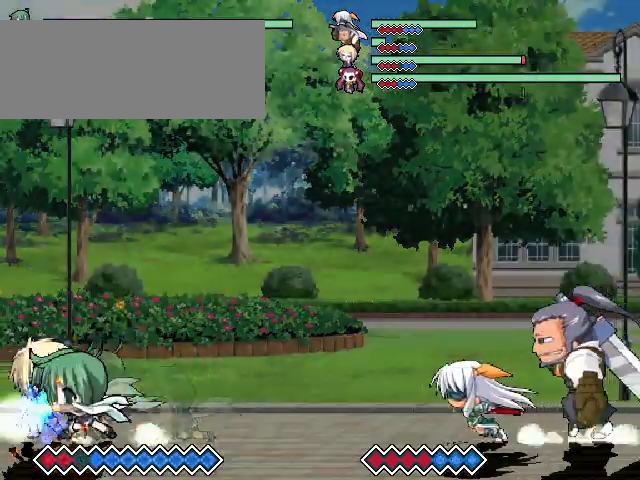
{"keys": [], "events": [[300, "z", "down"], [433, "z", "up"]]}
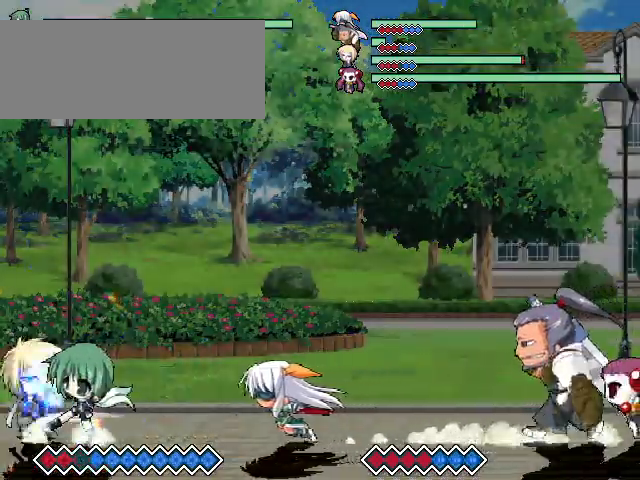
{"keys": ["c", "right"], "events": [[133, "c", "down"], [167, "right", "down"]]}
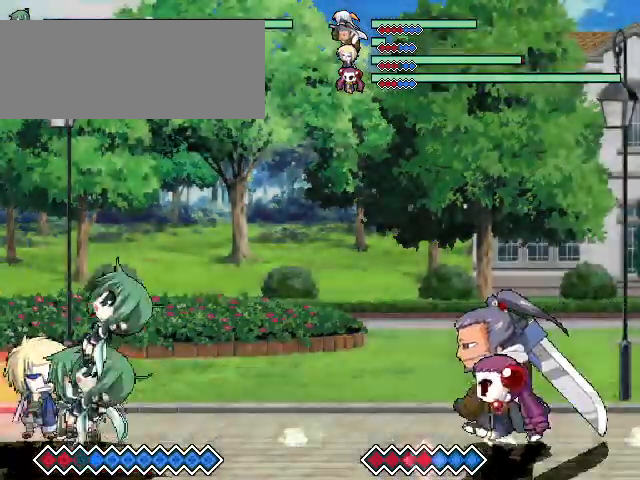
{"keys": ["c", "right"], "events": []}
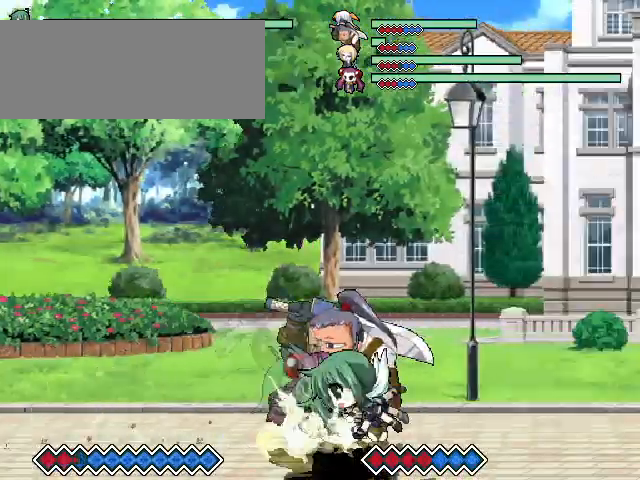
{"keys": [], "events": [[167, "right", "up"], [200, "c", "up"], [267, "x", "down"], [433, "x", "up"]]}
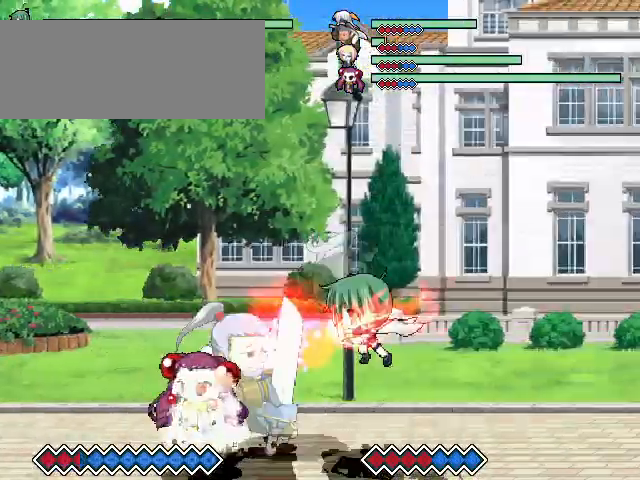
{"keys": ["z"], "events": [[200, "left", "down"], [267, "left", "up"], [367, "left", "down"], [433, "z", "down"], [467, "left", "up"]]}
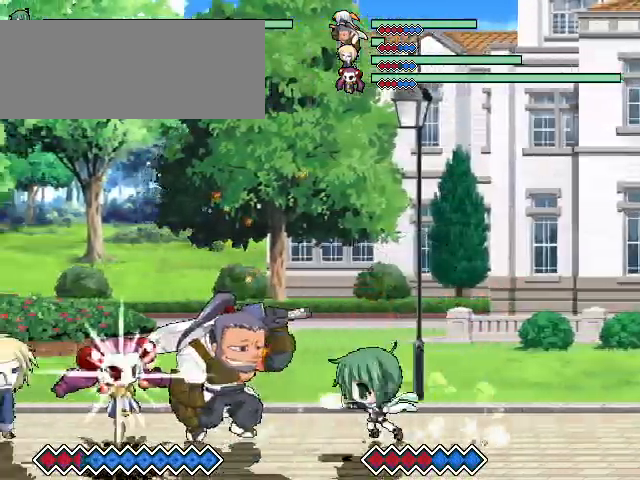
{"keys": ["z"], "events": [[67, "z", "up"], [167, "z", "down"], [267, "z", "up"], [400, "z", "down"]]}